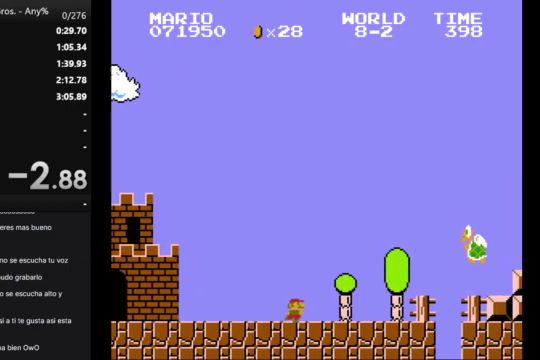
Gameplay with a controller (Nintendo layout); each line is a JSON object with the inputs held at the frame after it. "events" lists button and stick changes between this image and that frame as [ms after this image, input, new state], when the widget could be followed in between. Not read: L3 R3.
{"buttons": ["A", "B", "DPAD_RIGHT"], "events": [[333, "A", "down"]]}
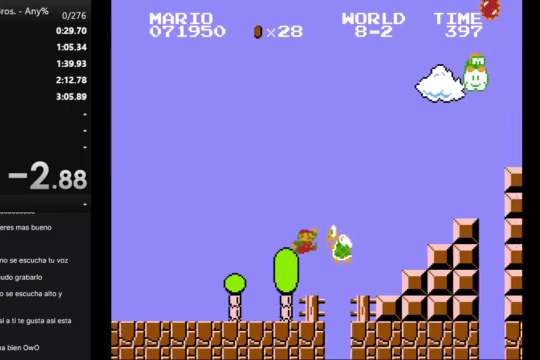
{"buttons": ["B", "DPAD_RIGHT"], "events": [[233, "A", "up"]]}
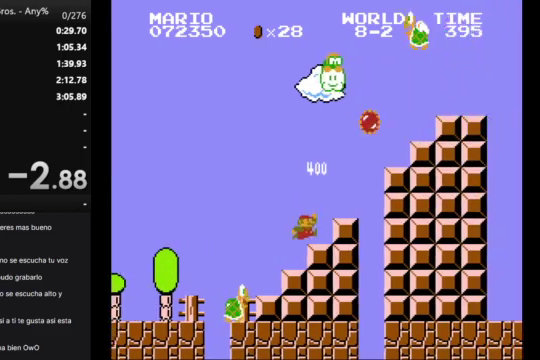
{"buttons": ["A", "B", "DPAD_RIGHT"], "events": [[133, "A", "down"]]}
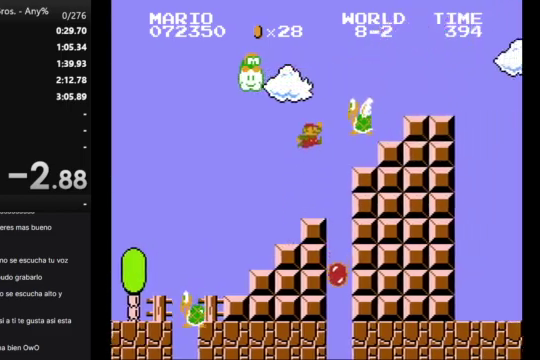
{"buttons": ["A", "B", "DPAD_RIGHT"], "events": []}
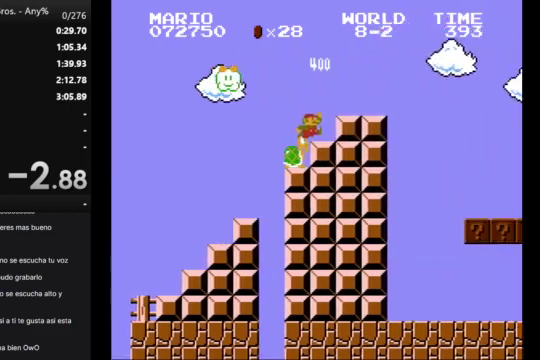
{"buttons": ["B", "DPAD_RIGHT"], "events": [[67, "A", "up"], [167, "A", "down"], [300, "A", "up"]]}
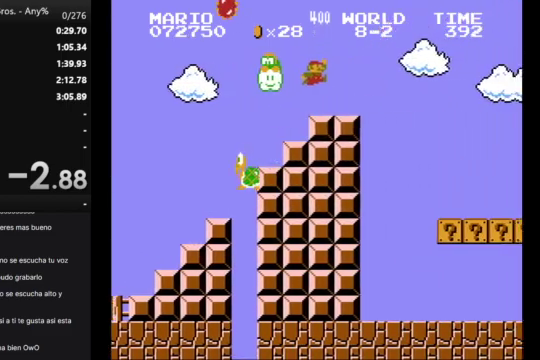
{"buttons": ["B", "DPAD_RIGHT"], "events": [[233, "A", "down"], [333, "A", "up"]]}
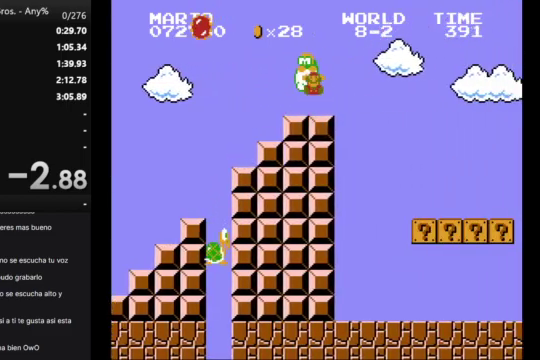
{"buttons": [], "events": [[33, "B", "up"], [100, "DPAD_RIGHT", "up"]]}
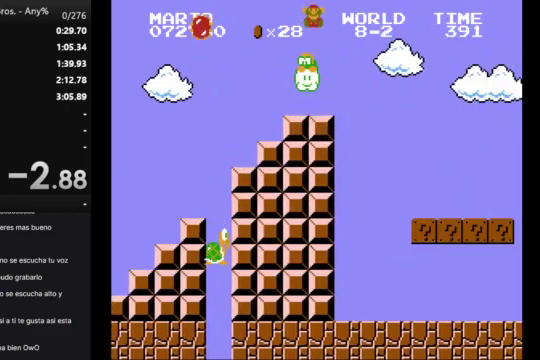
{"buttons": [], "events": []}
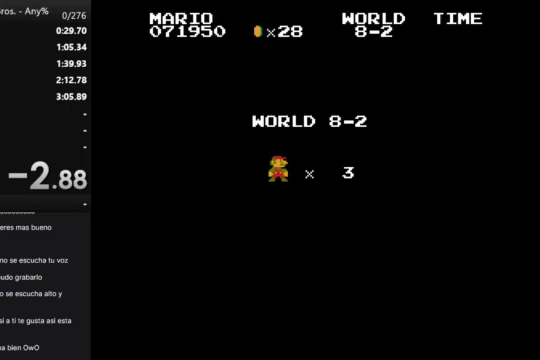
{"buttons": [], "events": []}
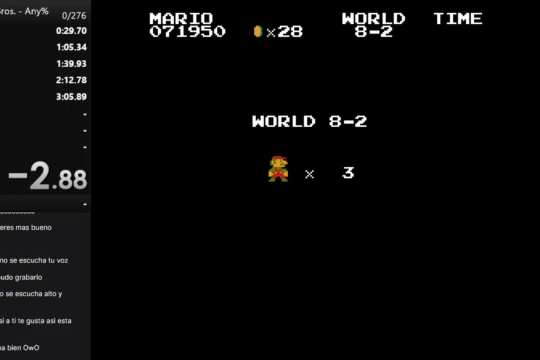
{"buttons": ["B", "DPAD_RIGHT"], "events": [[167, "B", "down"], [233, "DPAD_RIGHT", "down"]]}
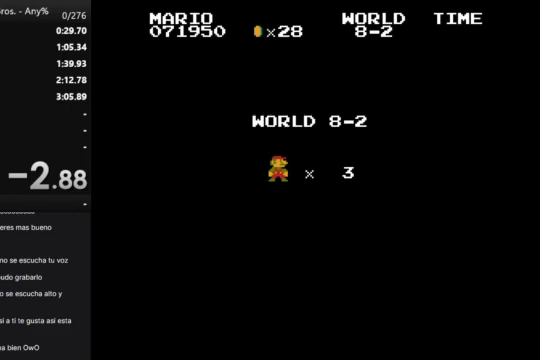
{"buttons": ["B", "DPAD_RIGHT"], "events": []}
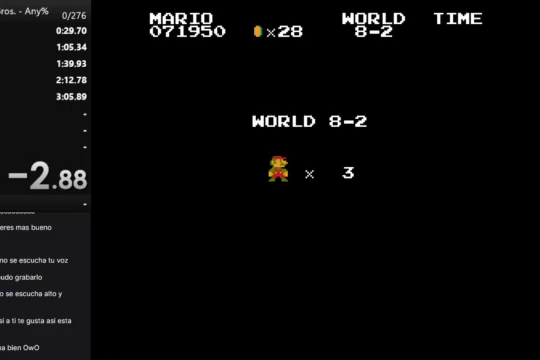
{"buttons": ["B", "DPAD_RIGHT"], "events": []}
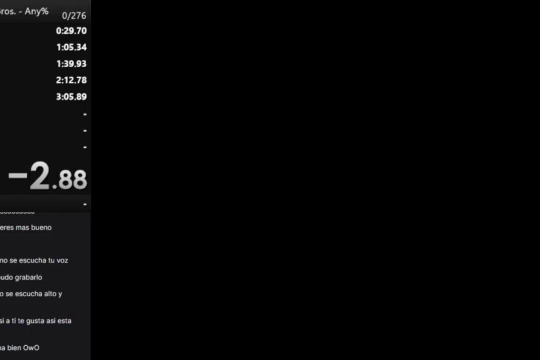
{"buttons": ["B", "DPAD_RIGHT"], "events": []}
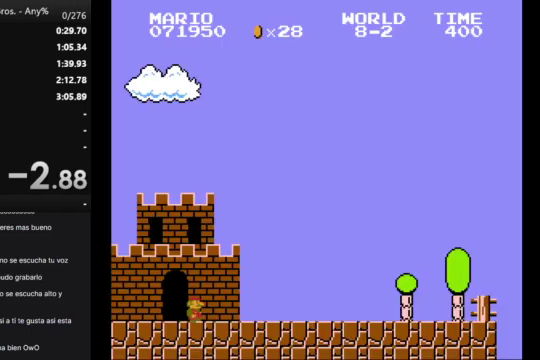
{"buttons": ["B", "DPAD_RIGHT"], "events": []}
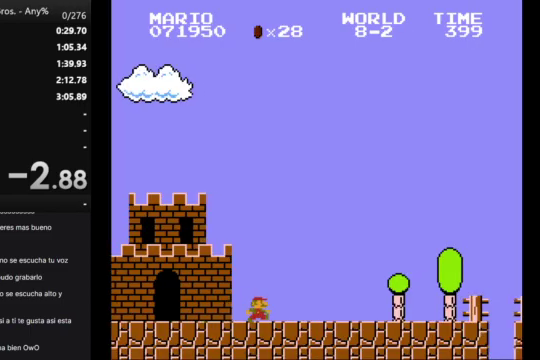
{"buttons": ["B", "DPAD_RIGHT"], "events": []}
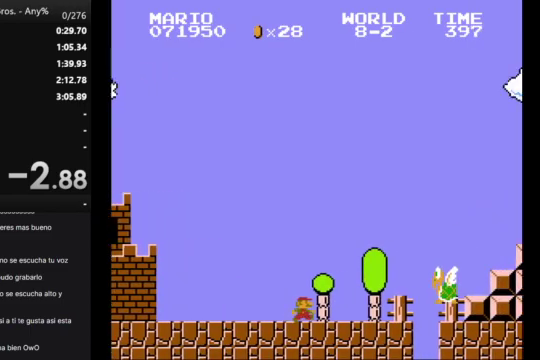
{"buttons": ["A", "B", "DPAD_RIGHT"], "events": [[233, "A", "down"]]}
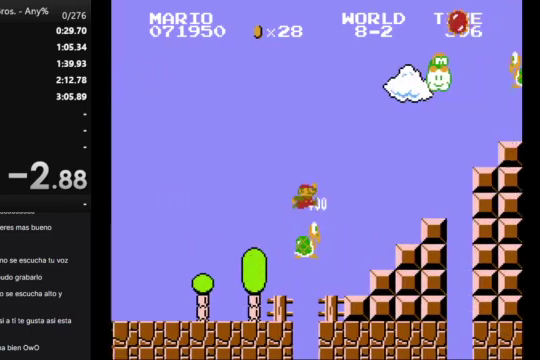
{"buttons": ["B"], "events": [[33, "A", "up"], [267, "DPAD_RIGHT", "up"], [400, "DPAD_LEFT", "down"], [500, "DPAD_LEFT", "up"]]}
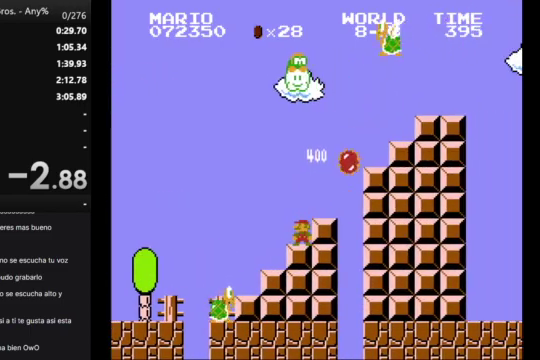
{"buttons": ["A", "B"], "events": [[433, "A", "down"]]}
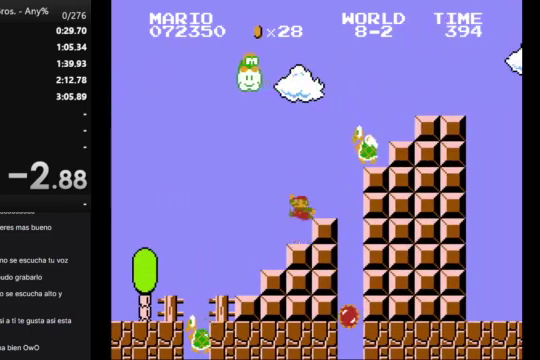
{"buttons": ["A", "B", "DPAD_RIGHT"], "events": [[33, "A", "up"], [67, "DPAD_RIGHT", "down"], [433, "A", "down"]]}
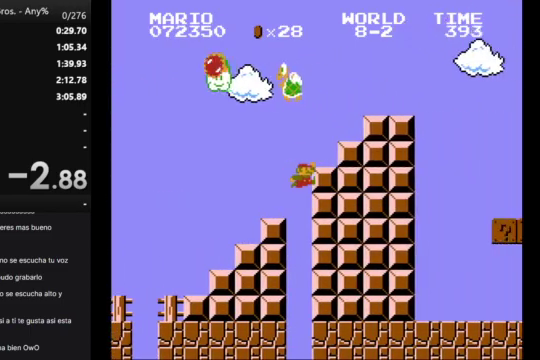
{"buttons": ["A", "B", "DPAD_RIGHT"], "events": []}
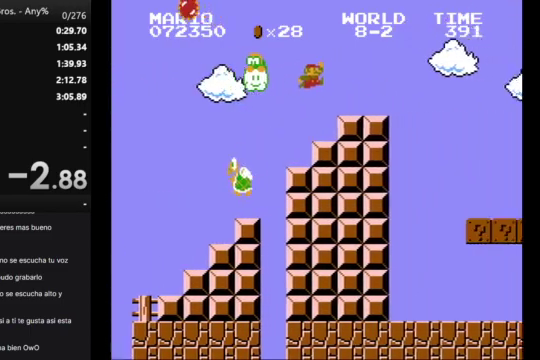
{"buttons": [], "events": [[200, "A", "up"], [300, "DPAD_RIGHT", "up"], [433, "B", "up"]]}
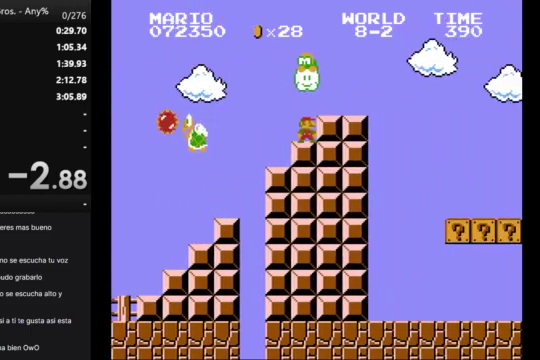
{"buttons": [], "events": []}
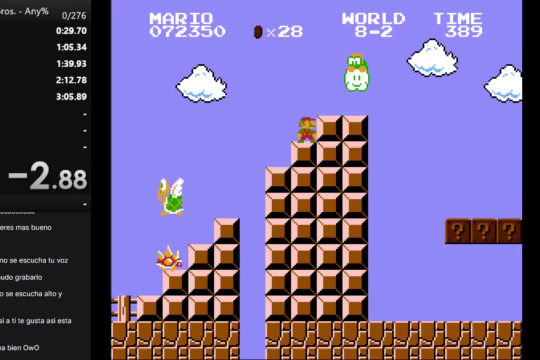
{"buttons": [], "events": []}
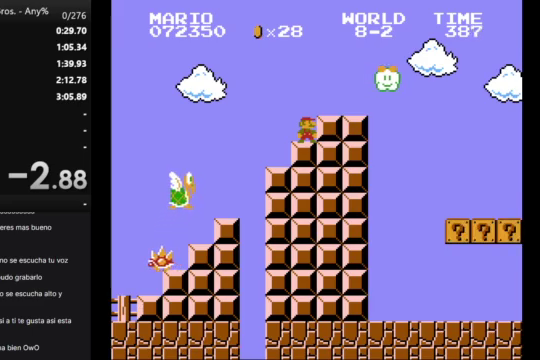
{"buttons": [], "events": []}
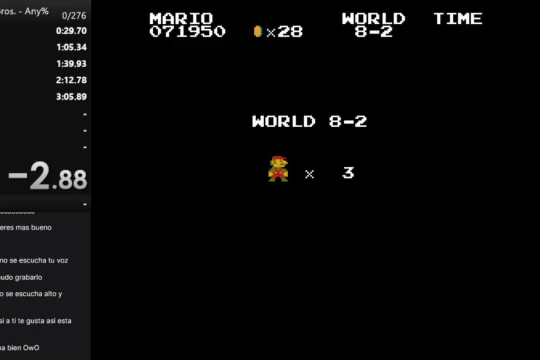
{"buttons": ["B", "DPAD_RIGHT"], "events": [[433, "B", "down"], [433, "DPAD_RIGHT", "down"]]}
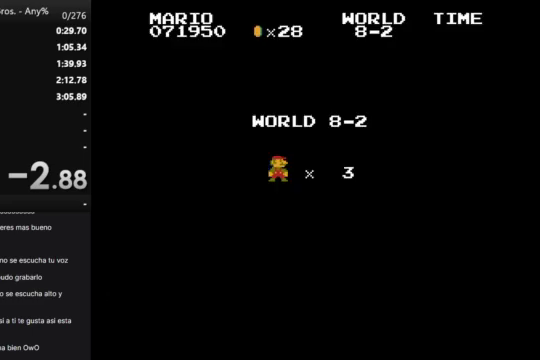
{"buttons": ["B", "DPAD_RIGHT"], "events": []}
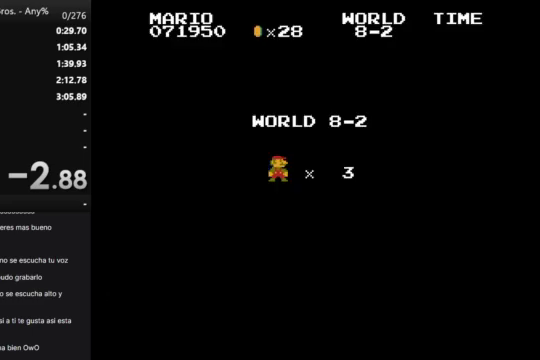
{"buttons": ["B", "DPAD_RIGHT"], "events": []}
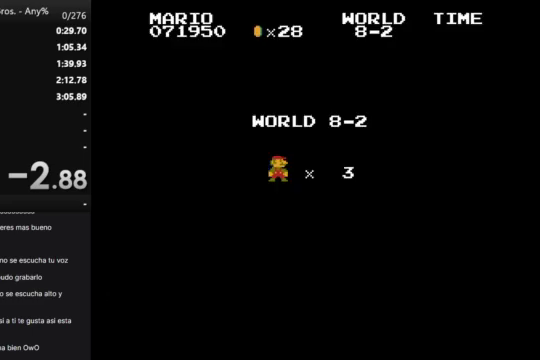
{"buttons": ["B", "DPAD_RIGHT"], "events": []}
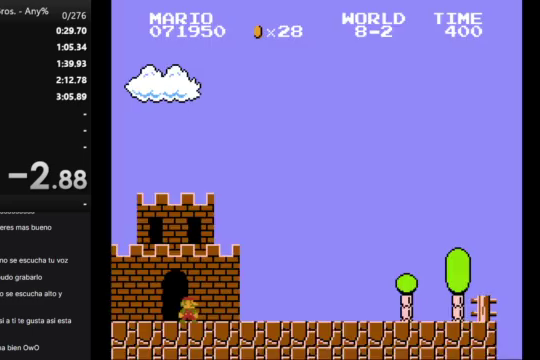
{"buttons": ["B", "DPAD_RIGHT"], "events": []}